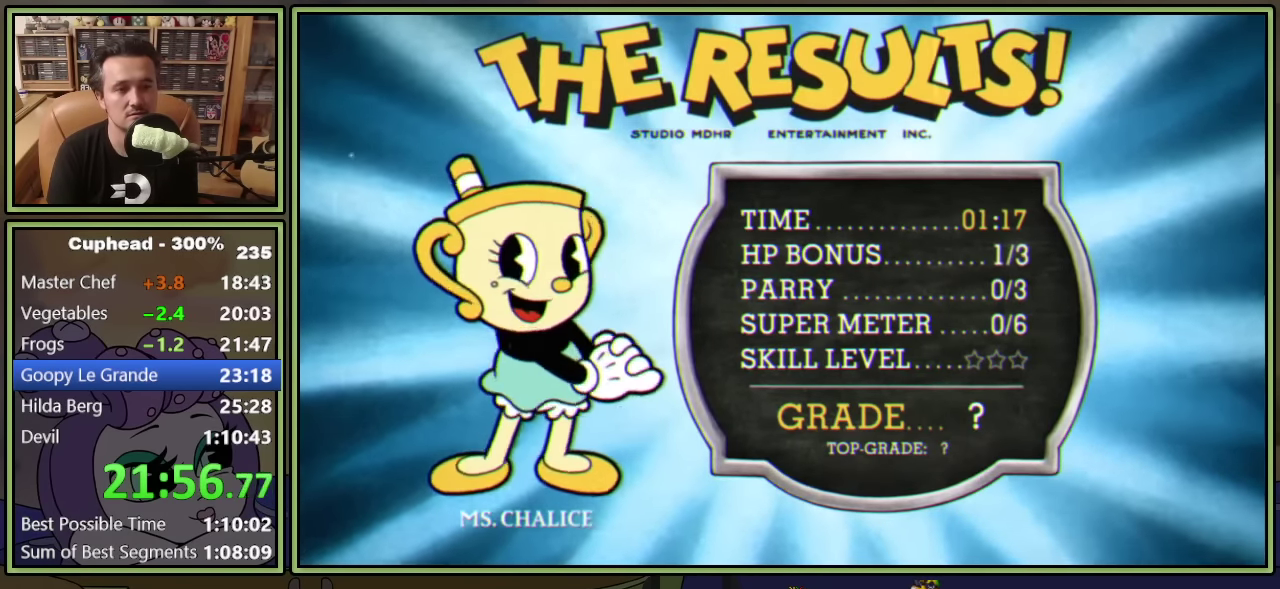
Gameplay with a controller (Xbox layout); each line is a JSON object with the inputs held at the frame after it. "events" lists button and stick changes between this image and that frame as [ms after this image, input, new state], when the widget could be followed in between. This document gives stick clicks only as held states, not as events. Not read: R3 right_stick.
{"buttons": [], "left_stick": "center", "events": [[50, "A", "up"], [50, "B", "up"]]}
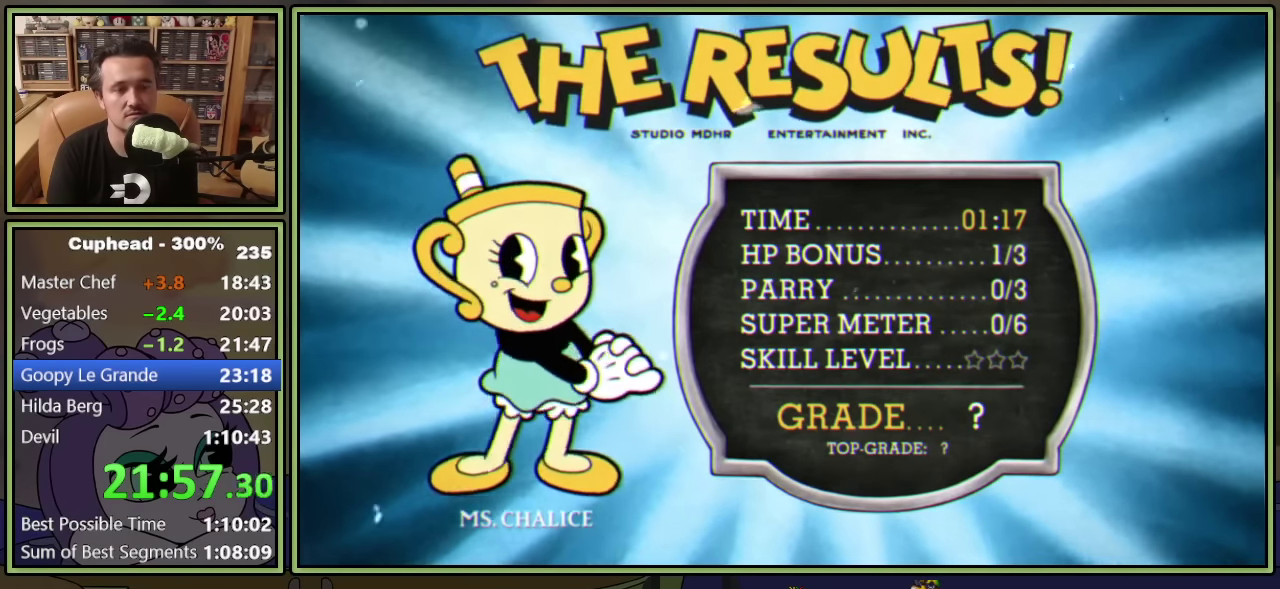
{"buttons": [], "left_stick": "center", "events": [[266, "A", "down"], [266, "B", "down"], [433, "A", "up"], [433, "B", "up"]]}
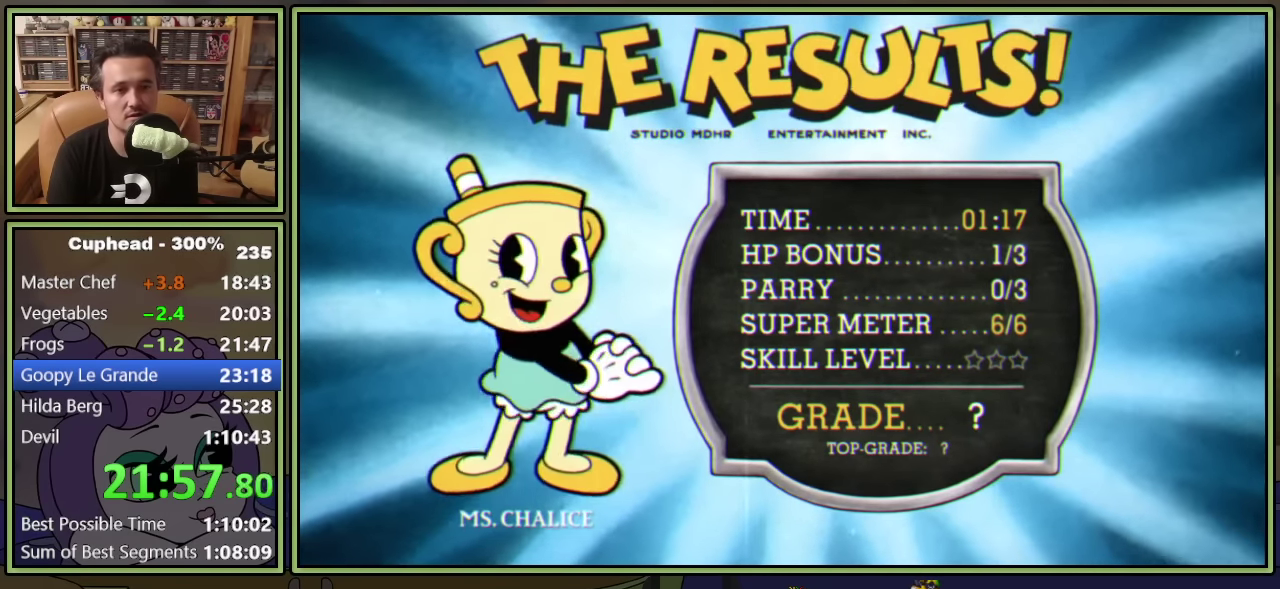
{"buttons": [], "left_stick": "center", "events": []}
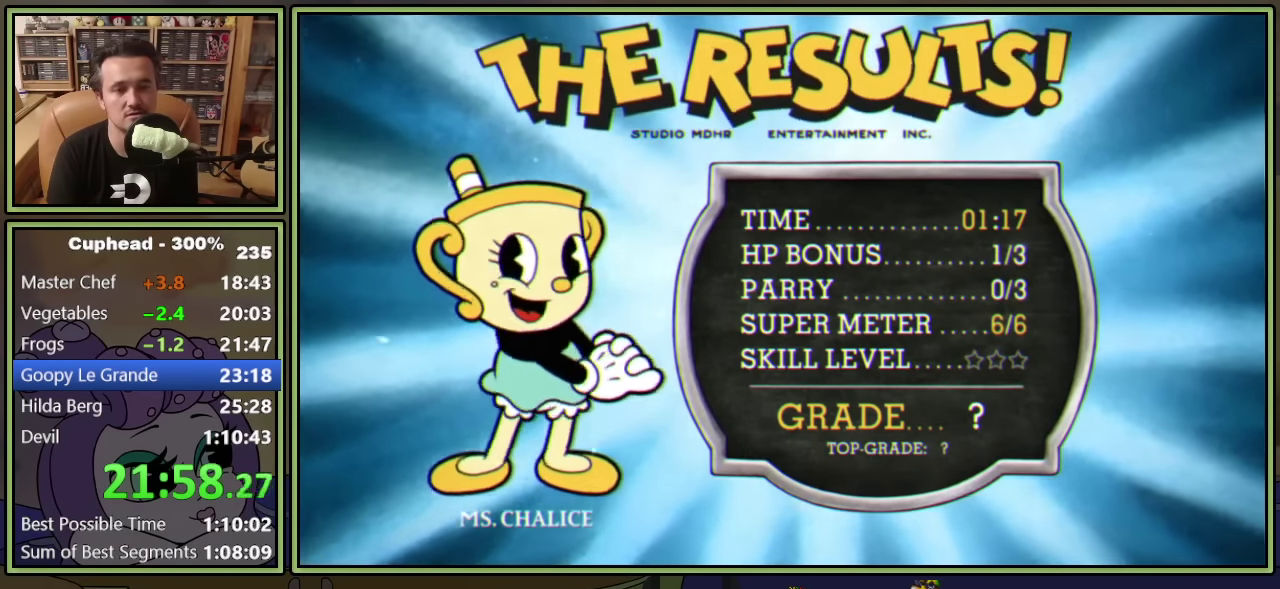
{"buttons": [], "left_stick": "center", "events": [[166, "A", "down"], [166, "B", "down"], [316, "A", "up"], [316, "B", "up"]]}
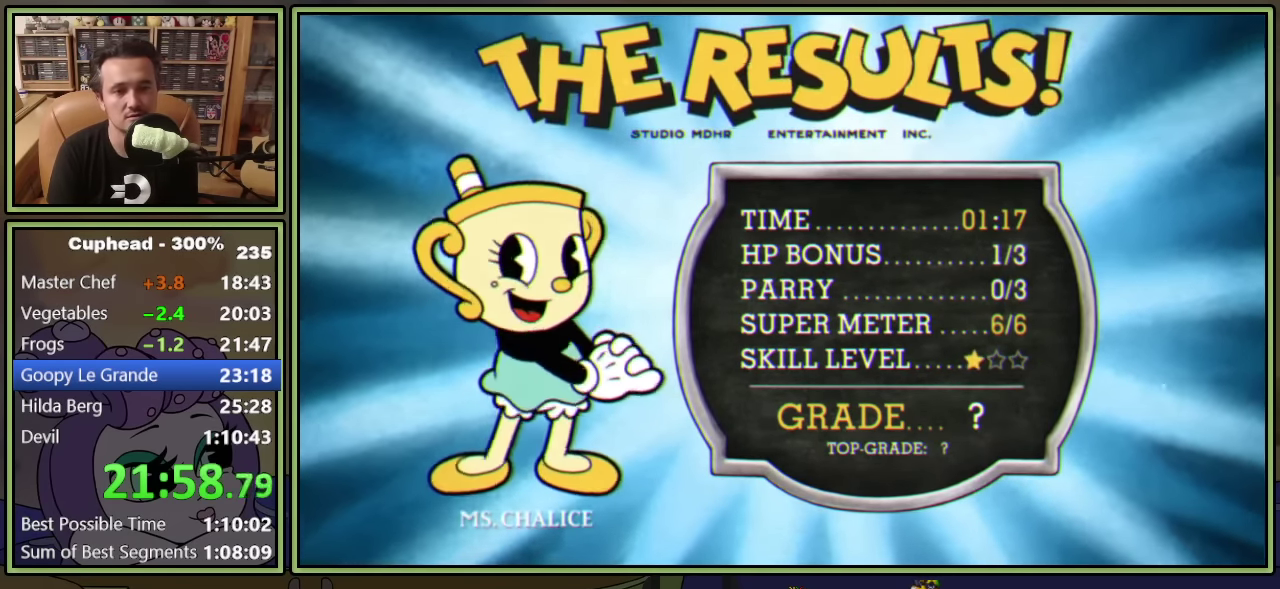
{"buttons": [], "left_stick": "center", "events": [[200, "A", "down"], [200, "B", "down"], [350, "A", "up"], [350, "B", "up"]]}
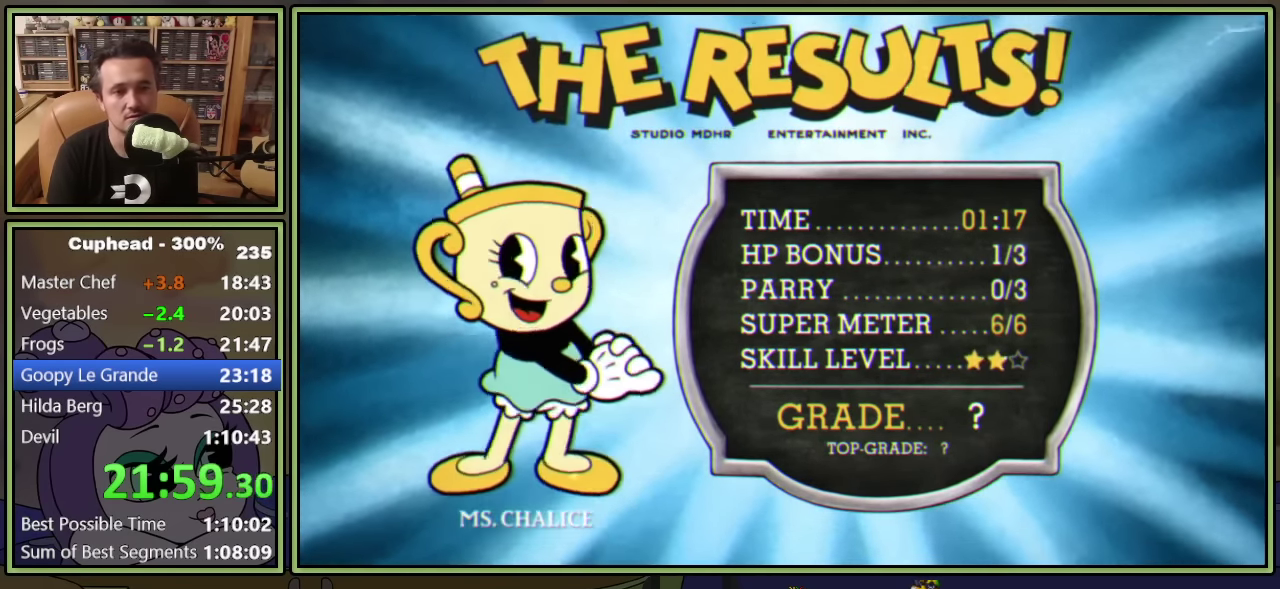
{"buttons": [], "left_stick": "center", "events": [[200, "A", "down"], [200, "B", "down"], [366, "A", "up"], [366, "B", "up"]]}
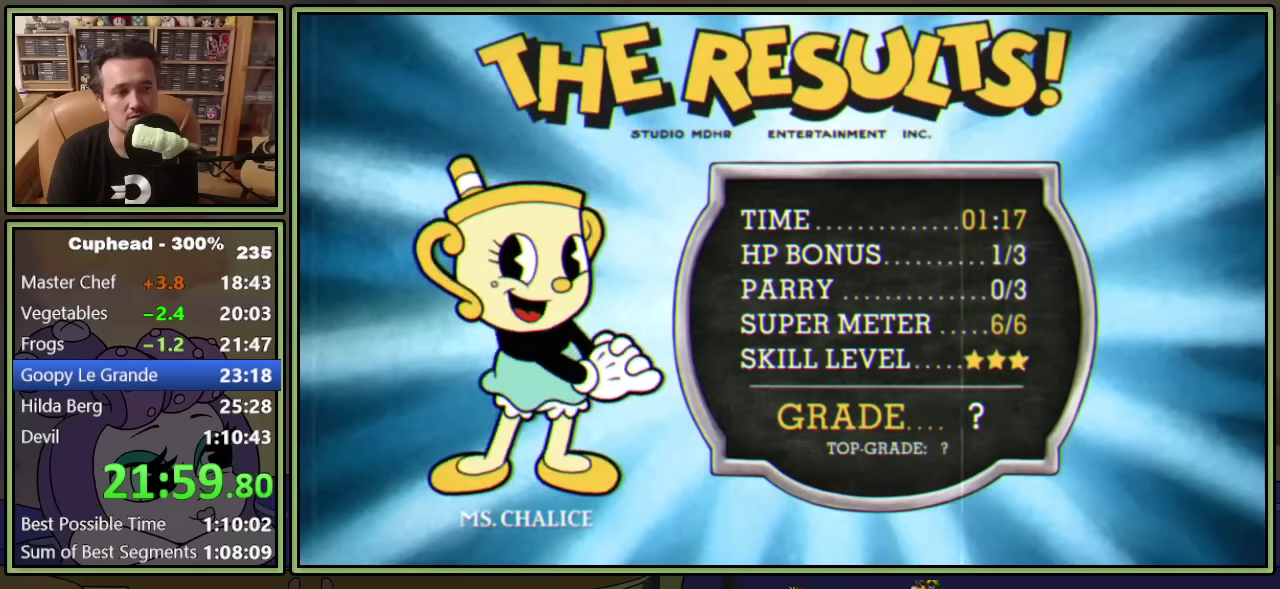
{"buttons": [], "left_stick": "center", "events": [[50, "A", "down"], [66, "B", "down"], [150, "A", "up"], [166, "B", "up"], [216, "A", "down"], [283, "A", "up"], [283, "B", "down"], [350, "A", "down"], [433, "B", "up"], [500, "A", "up"]]}
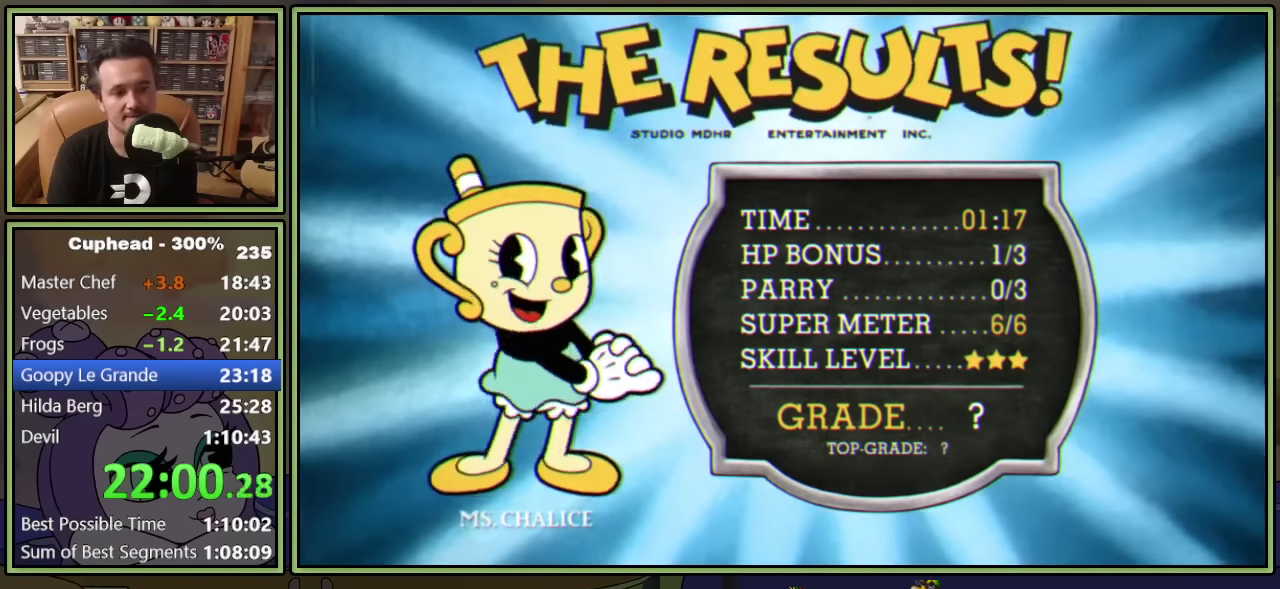
{"buttons": ["A"], "left_stick": "center", "events": [[16, "B", "down"], [66, "A", "down"], [66, "B", "up"], [133, "A", "up"], [133, "B", "down"], [183, "A", "down"], [183, "B", "up"], [266, "A", "up"], [266, "B", "down"], [316, "A", "down"], [333, "B", "up"], [383, "A", "up"], [383, "B", "down"], [450, "A", "down"], [450, "B", "up"]]}
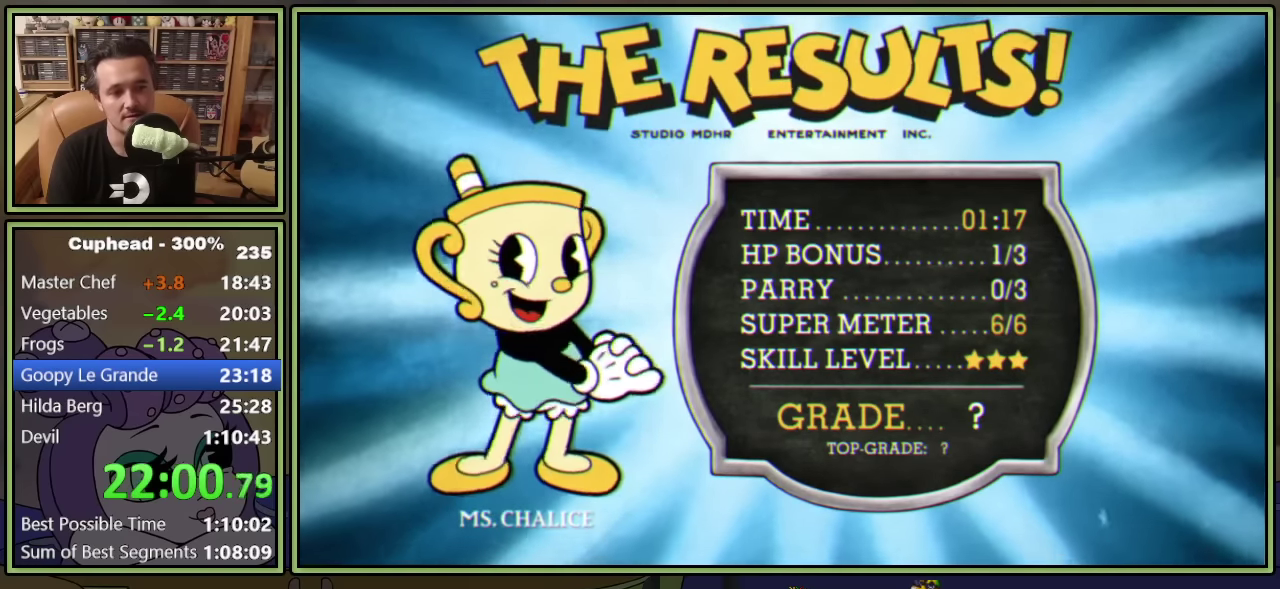
{"buttons": ["A", "B"], "left_stick": "center", "events": [[16, "A", "up"], [16, "B", "down"], [83, "A", "down"], [83, "B", "up"], [150, "A", "up"], [150, "B", "down"], [216, "A", "down"], [266, "A", "up"], [316, "A", "down"], [333, "B", "up"], [383, "A", "up"], [383, "B", "down"], [466, "A", "down"]]}
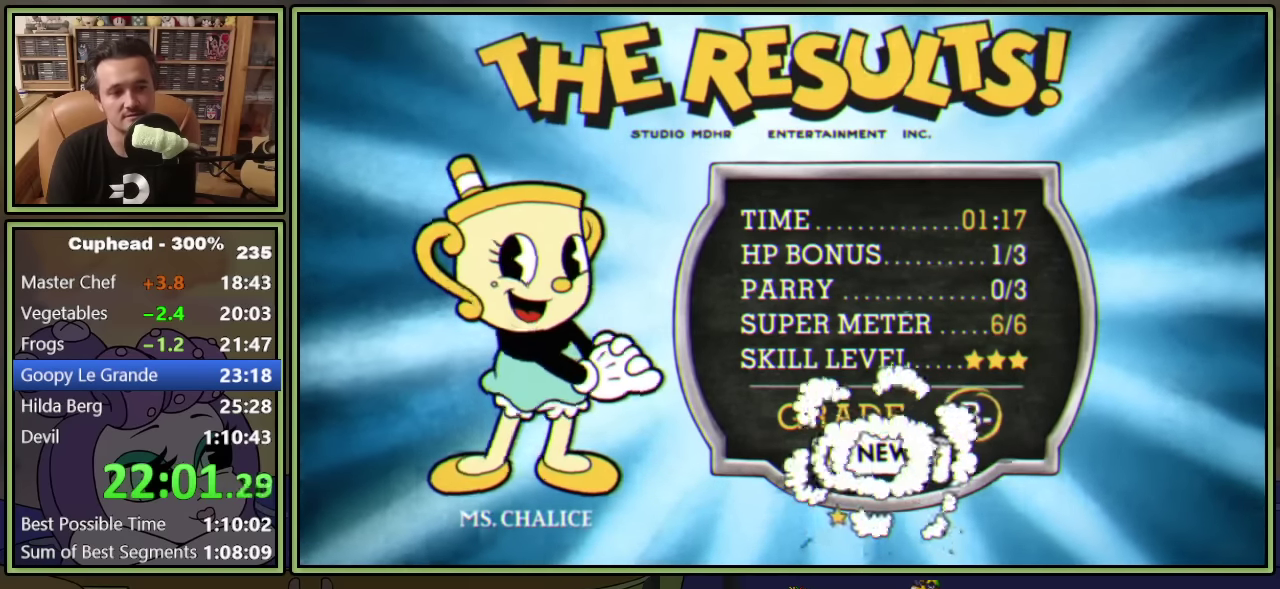
{"buttons": ["A"], "left_stick": "center", "events": [[16, "A", "up"], [66, "A", "down"], [66, "B", "up"], [150, "A", "up"], [150, "B", "down"], [200, "A", "down"], [200, "B", "up"], [266, "A", "up"], [283, "B", "down"], [333, "A", "down"], [333, "B", "up"], [400, "A", "up"], [400, "B", "down"], [466, "A", "down"], [466, "B", "up"]]}
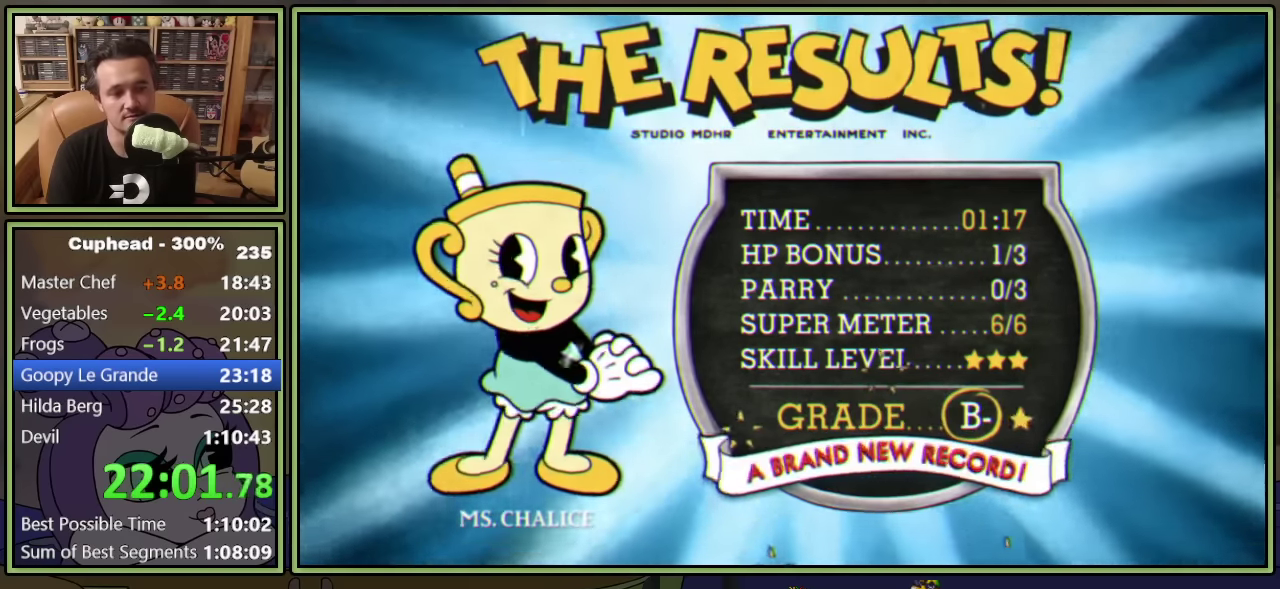
{"buttons": ["A"], "left_stick": "center", "events": [[33, "A", "up"], [33, "B", "down"], [100, "A", "down"], [116, "B", "up"], [166, "B", "down"], [233, "B", "up"], [266, "A", "up"], [300, "B", "down"], [350, "A", "down"], [350, "B", "up"], [416, "A", "up"], [416, "B", "down"], [466, "A", "down"], [466, "B", "up"]]}
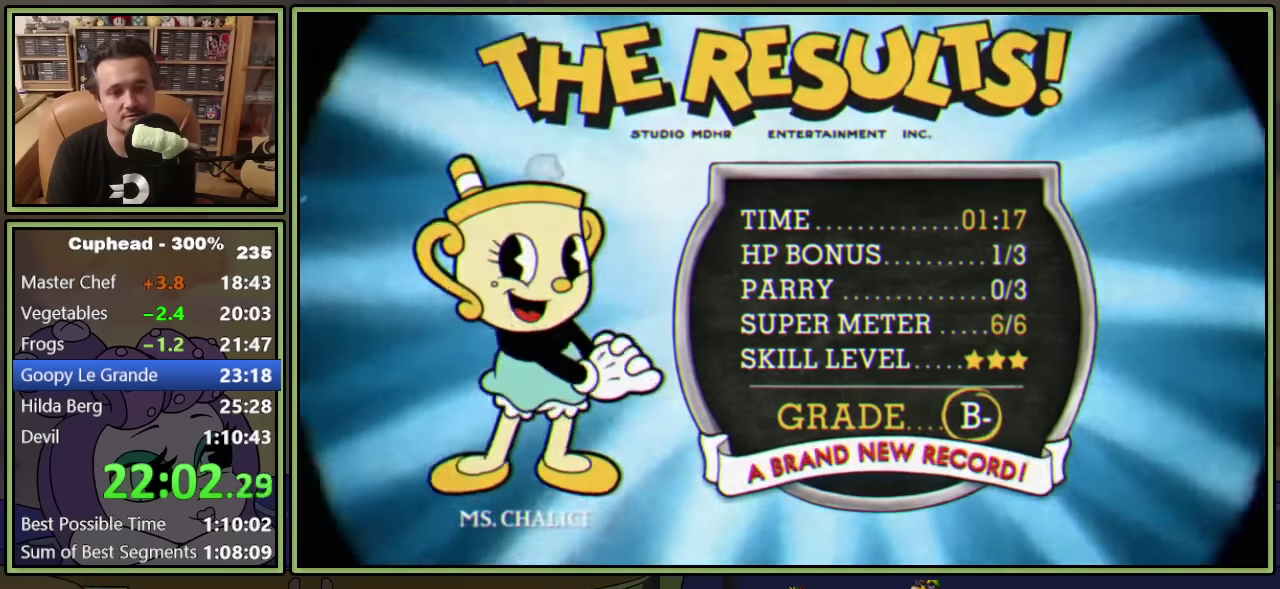
{"buttons": ["B"], "left_stick": "center", "events": [[50, "A", "up"], [50, "B", "down"], [100, "A", "down"], [133, "B", "up"], [183, "A", "up"], [183, "B", "down"], [250, "A", "down"], [250, "B", "up"], [316, "A", "up"], [333, "B", "down"], [383, "A", "down"], [383, "B", "up"], [467, "A", "up"], [467, "B", "down"]]}
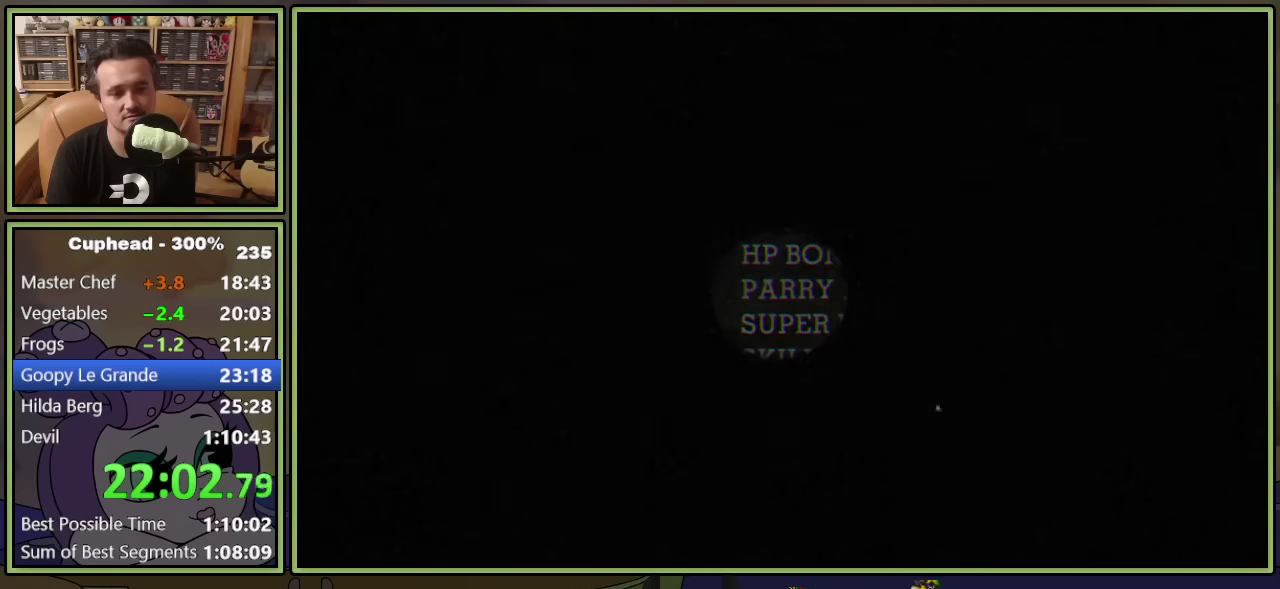
{"buttons": ["B"], "left_stick": "center", "events": [[17, "A", "down"], [34, "B", "up"], [84, "A", "up"], [84, "B", "down"], [267, "A", "down"], [267, "B", "up"], [334, "A", "up"], [334, "B", "down"], [400, "A", "down"], [400, "B", "up"], [450, "A", "up"], [450, "B", "down"]]}
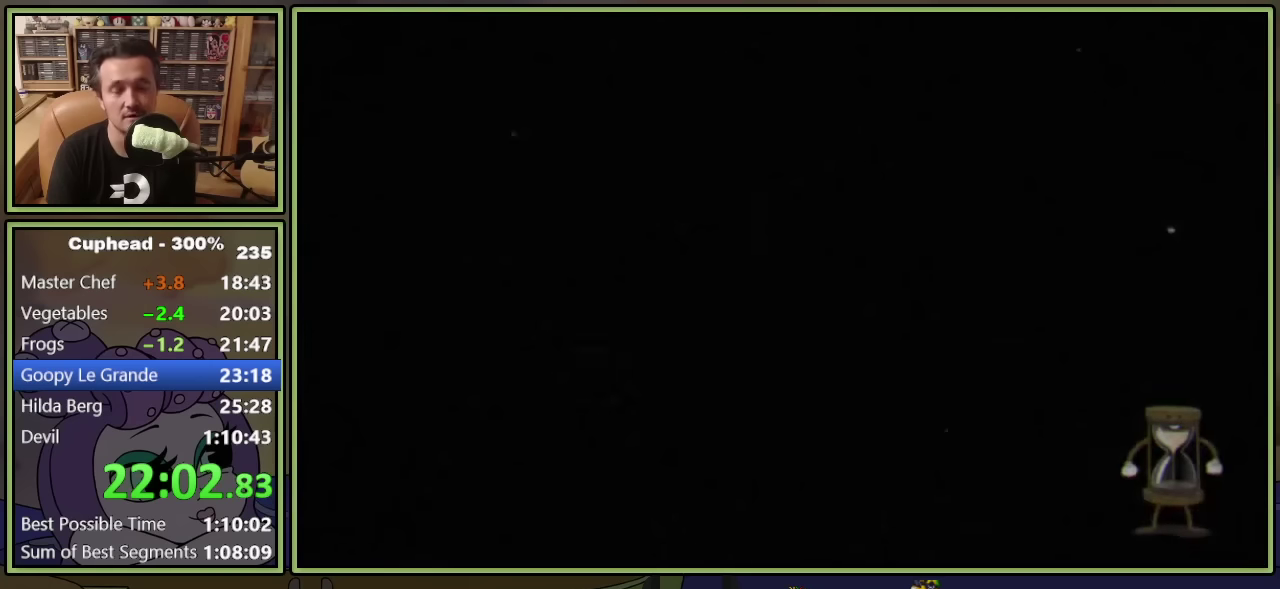
{"buttons": ["A"], "left_stick": "center", "events": [[34, "A", "down"], [34, "B", "up"], [100, "A", "up"], [117, "B", "down"], [167, "A", "down"], [184, "B", "up"], [250, "A", "up"], [317, "A", "down"], [384, "A", "up"], [384, "B", "down"], [450, "A", "down"], [450, "B", "up"]]}
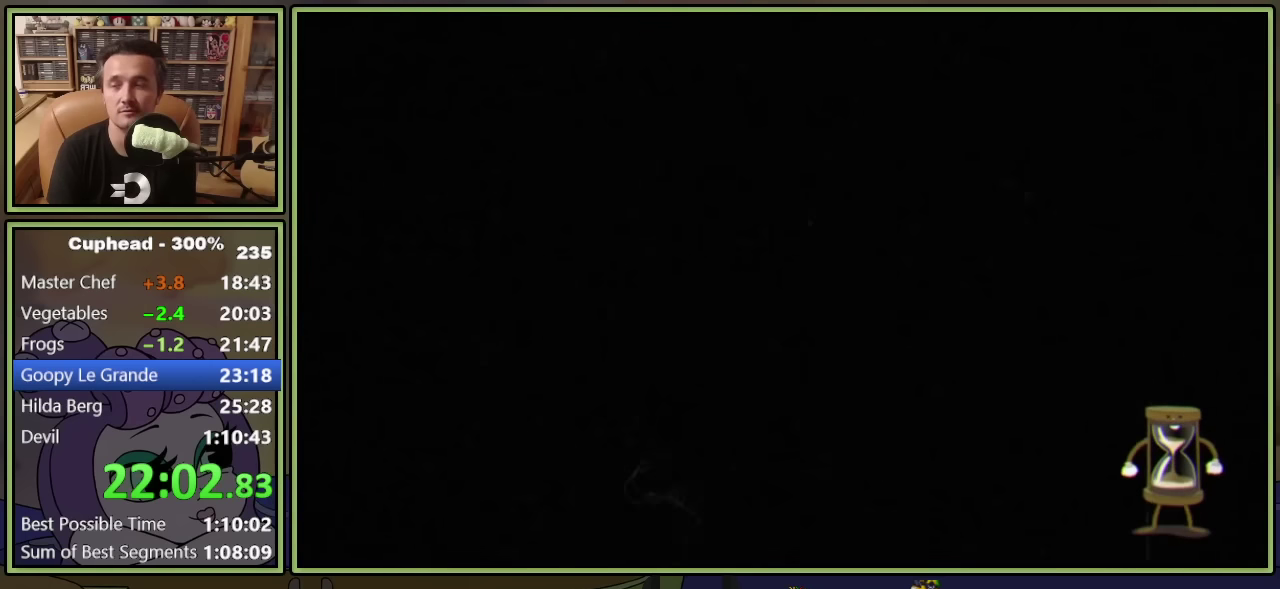
{"buttons": ["A"], "left_stick": "center", "events": [[34, "A", "up"], [34, "B", "down"], [84, "A", "down"], [84, "B", "up"], [167, "A", "up"], [167, "B", "down"], [217, "A", "down"], [217, "B", "up"], [300, "A", "up"], [300, "B", "down"], [367, "A", "down"], [367, "B", "up"], [434, "A", "up"], [434, "B", "down"], [500, "A", "down"], [500, "B", "up"]]}
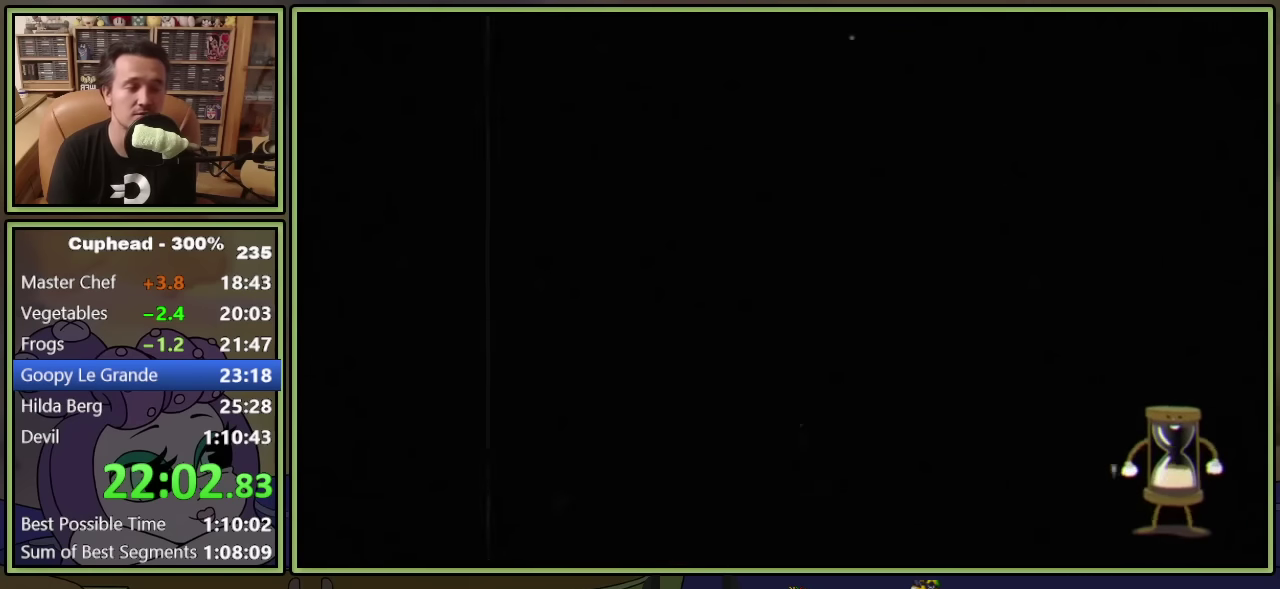
{"buttons": [], "left_stick": "center", "events": [[67, "A", "up"], [67, "B", "down"], [134, "A", "down"], [134, "B", "up"], [200, "A", "up"], [200, "B", "down"], [267, "A", "down"], [267, "B", "up"], [334, "A", "up"], [400, "A", "down"], [467, "A", "up"]]}
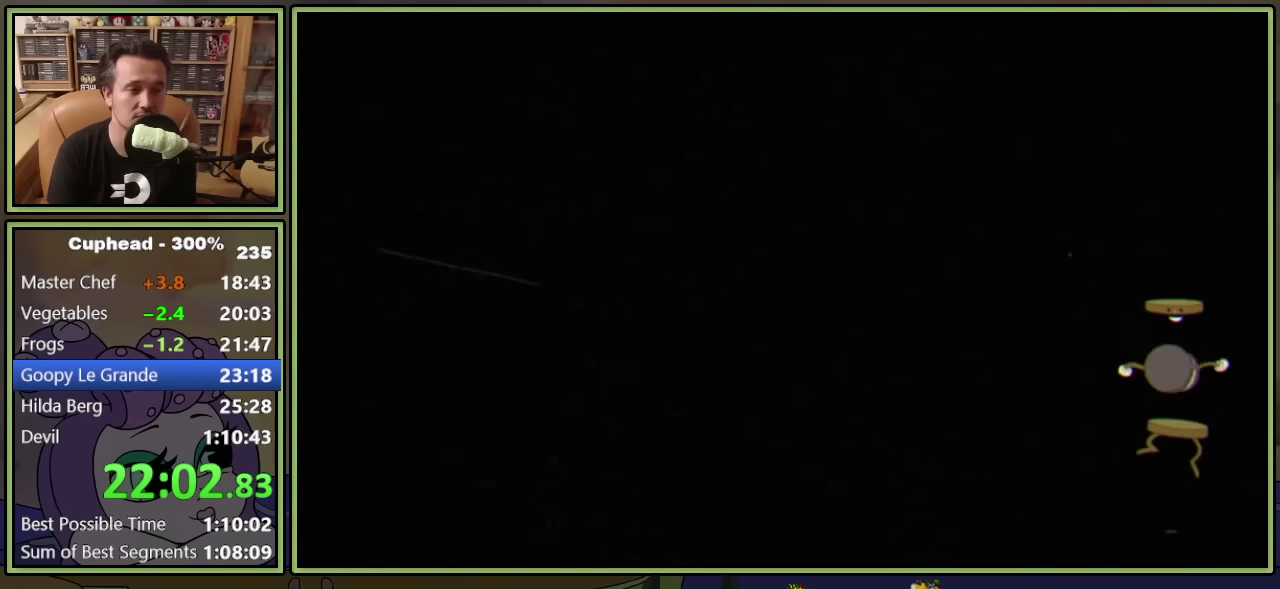
{"buttons": ["B"], "left_stick": "center", "events": [[34, "A", "down"], [100, "A", "up"], [117, "B", "down"], [167, "A", "down"], [184, "B", "up"], [250, "A", "up"], [300, "A", "down"], [367, "A", "up"], [384, "B", "down"], [434, "A", "down"], [500, "A", "up"]]}
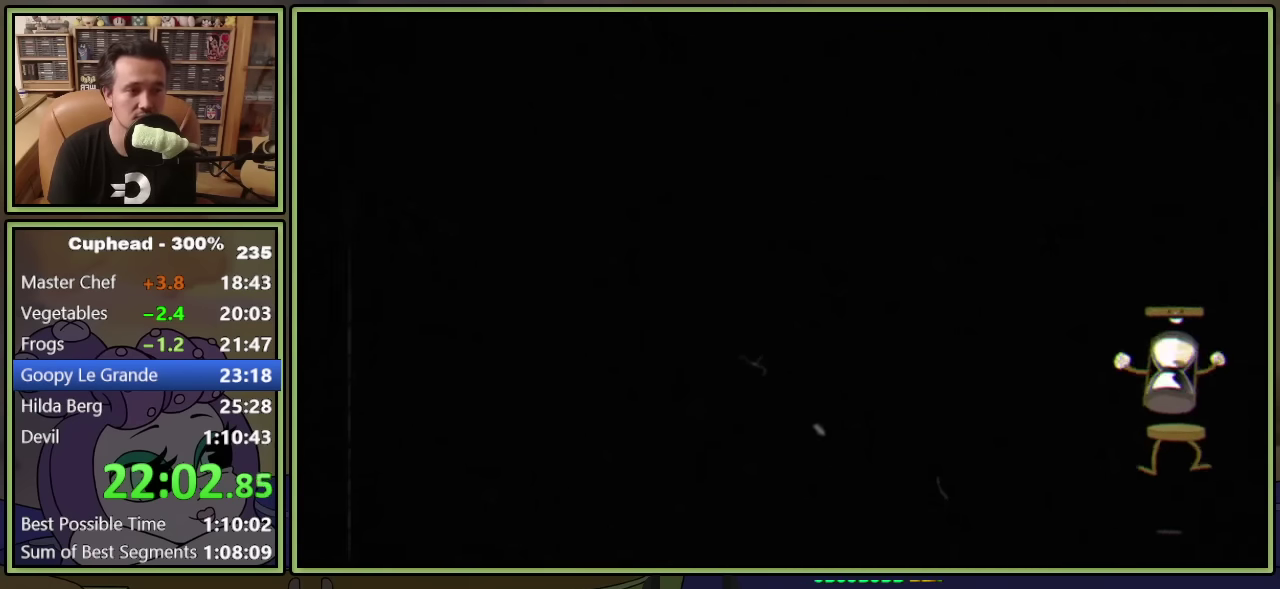
{"buttons": ["A"], "left_stick": "center", "events": [[50, "A", "down"], [67, "B", "up"], [134, "A", "up"], [134, "B", "down"], [184, "A", "down"], [200, "B", "up"], [267, "A", "up"], [317, "A", "down"], [400, "A", "up"], [400, "B", "down"], [450, "A", "down"], [467, "B", "up"]]}
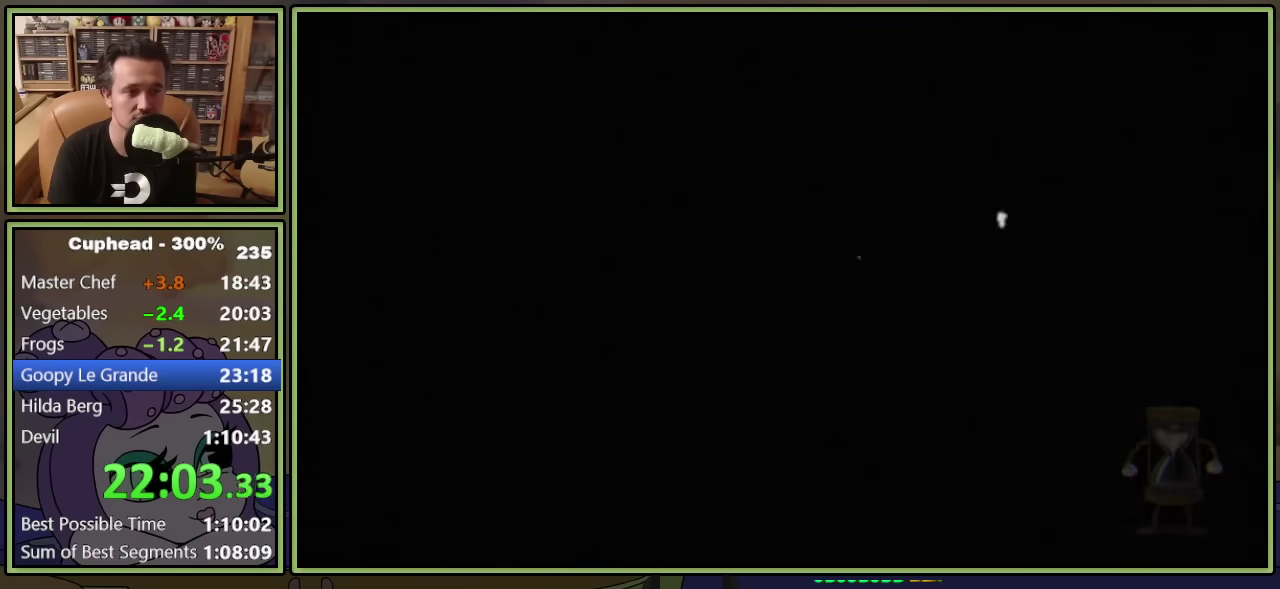
{"buttons": ["A"], "left_stick": "center", "events": [[34, "A", "up"], [84, "A", "down"], [400, "A", "up"], [467, "A", "down"]]}
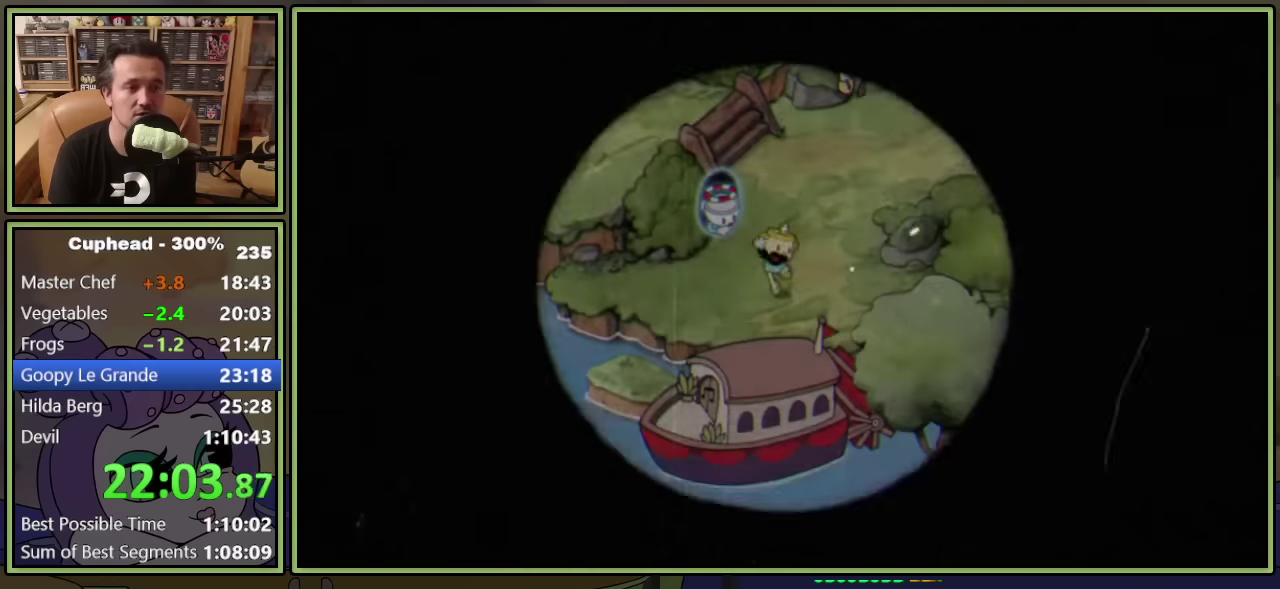
{"buttons": [], "left_stick": "center", "events": [[34, "A", "up"], [100, "A", "down"], [167, "A", "up"], [234, "A", "down"], [284, "A", "up"]]}
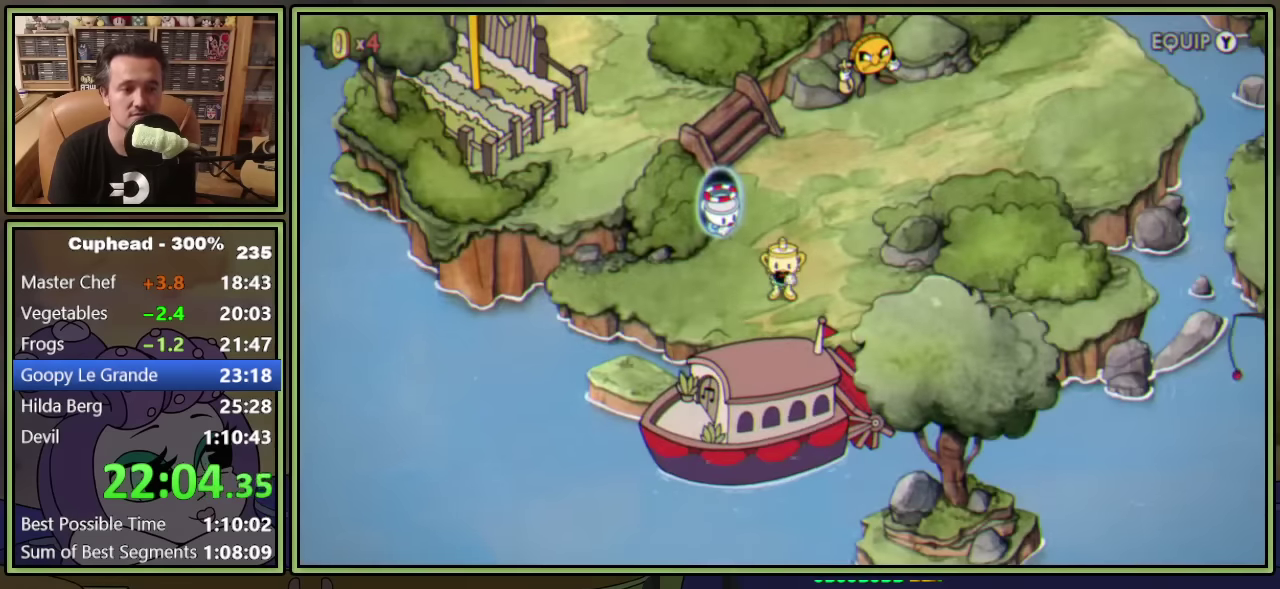
{"buttons": [], "left_stick": "center", "events": []}
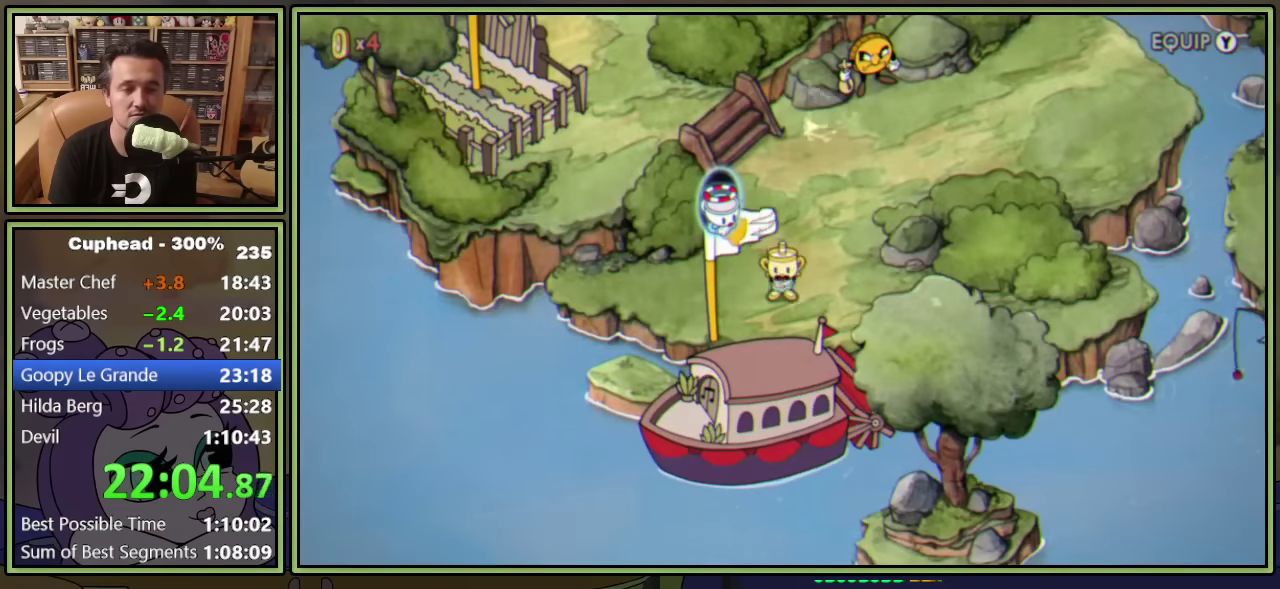
{"buttons": ["DPAD_UP"], "left_stick": "center", "events": [[367, "DPAD_UP", "down"]]}
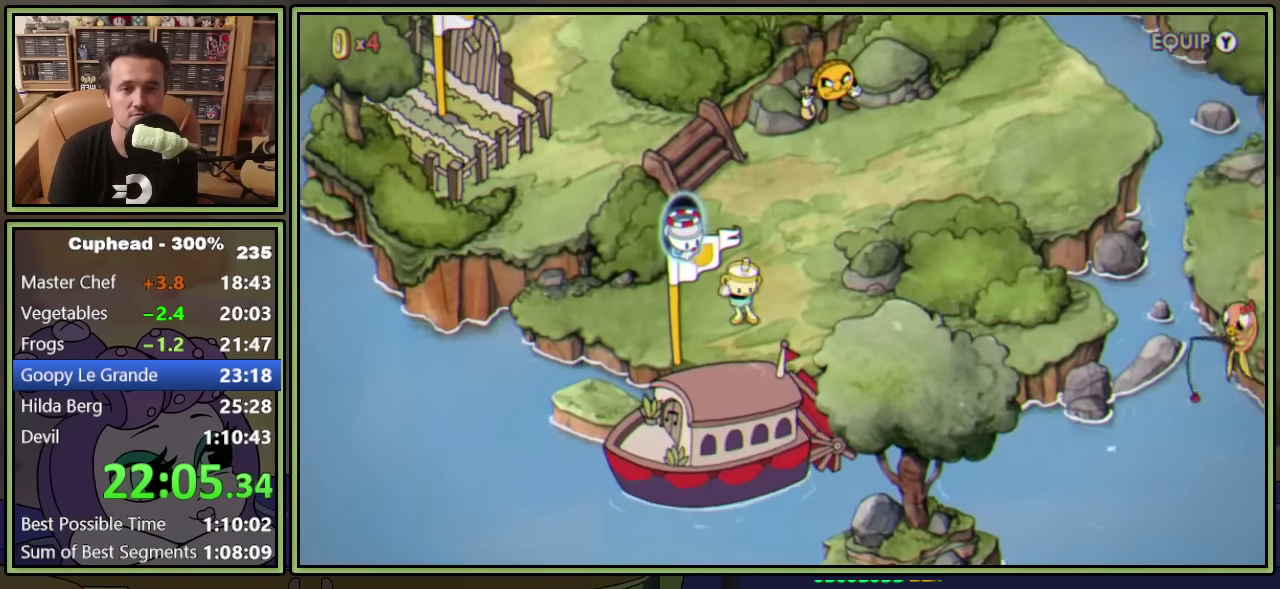
{"buttons": ["DPAD_UP"], "left_stick": "center", "events": []}
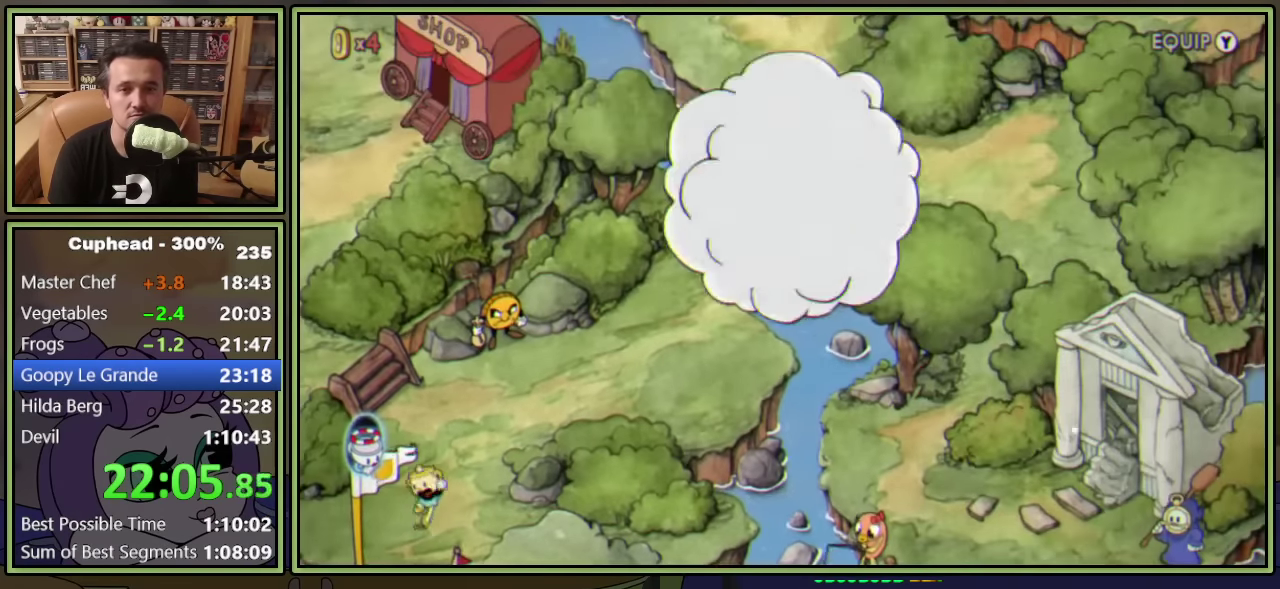
{"buttons": ["DPAD_UP"], "left_stick": "center", "events": []}
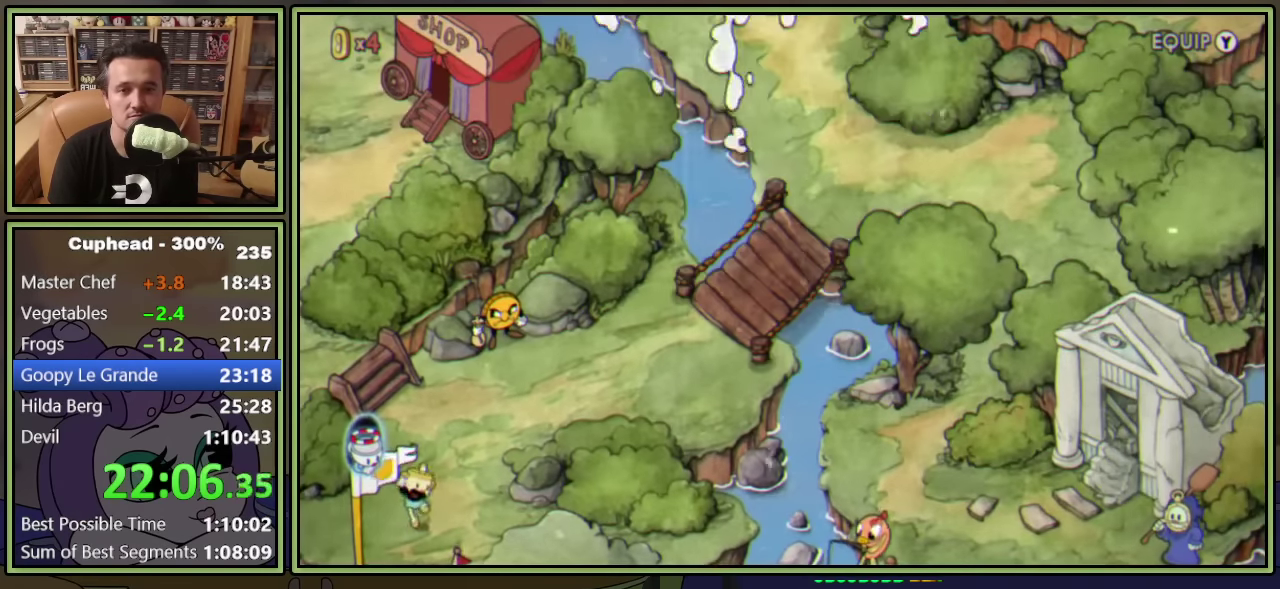
{"buttons": ["DPAD_UP"], "left_stick": "center", "events": []}
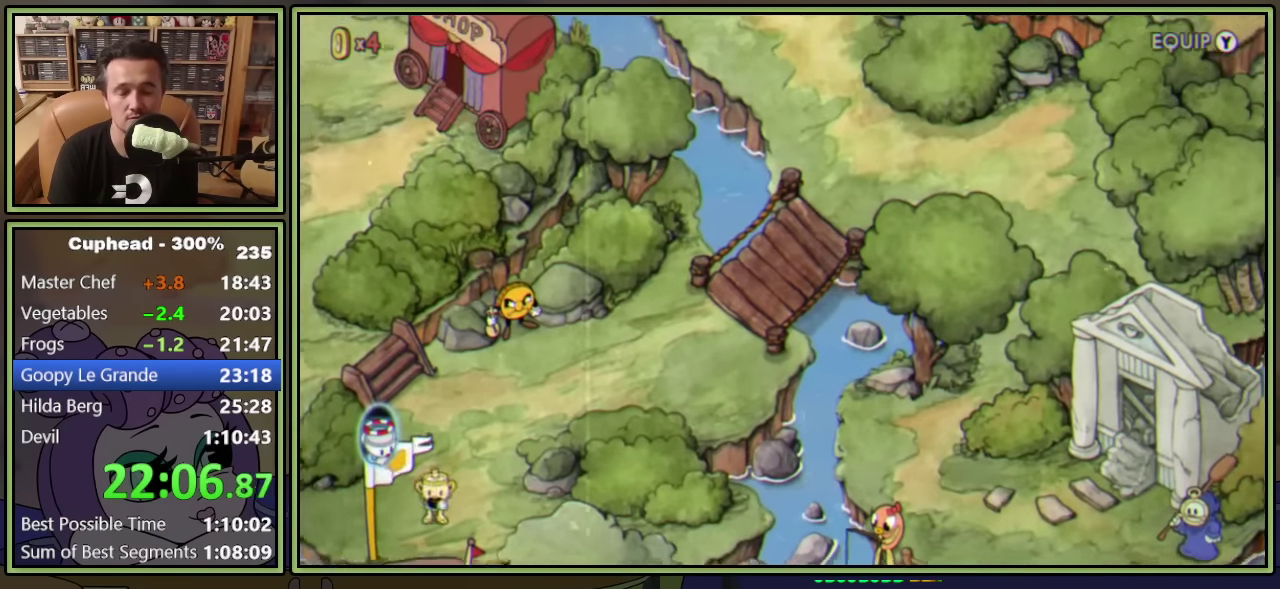
{"buttons": ["DPAD_UP"], "left_stick": "center", "events": []}
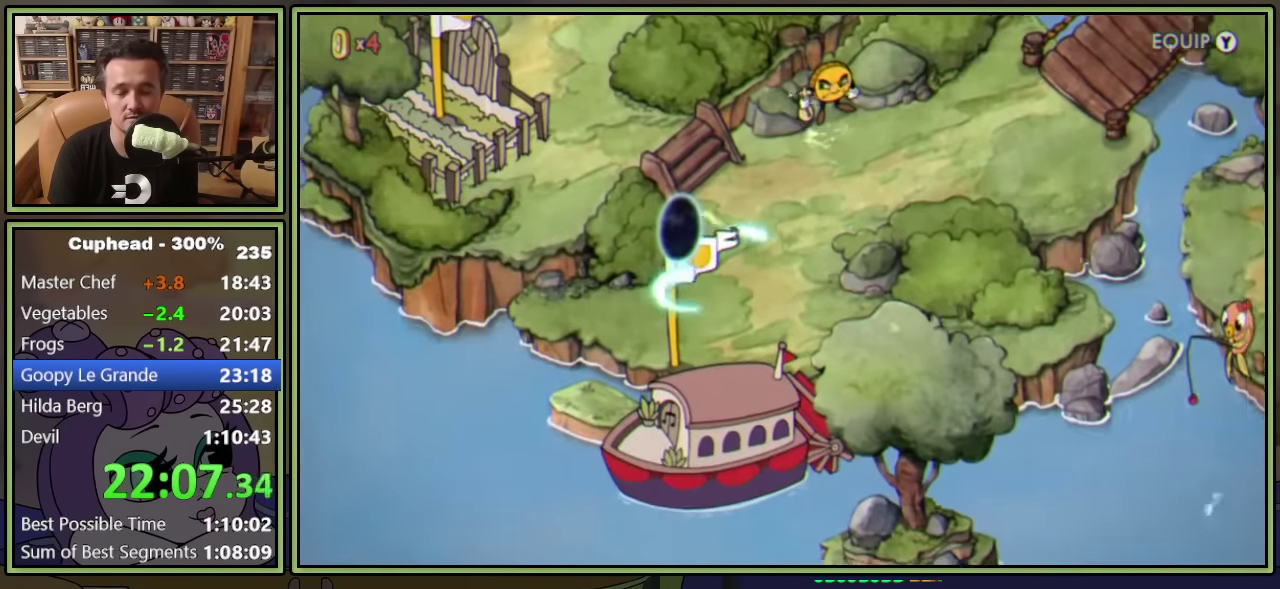
{"buttons": ["DPAD_UP"], "left_stick": "center", "events": []}
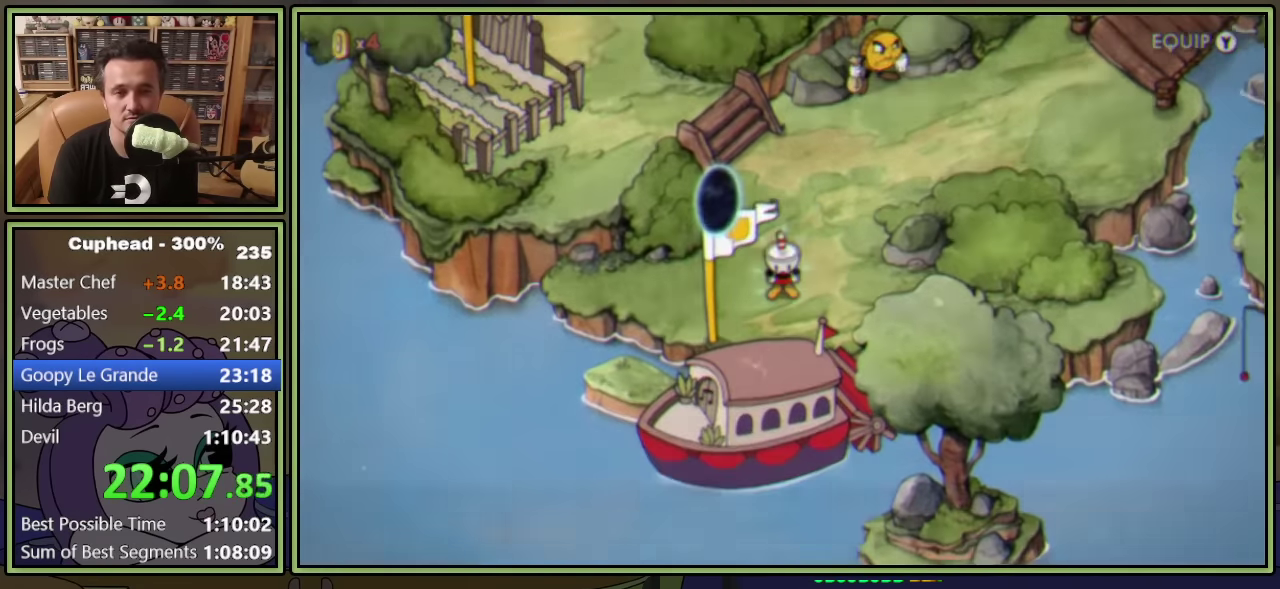
{"buttons": ["A", "DPAD_UP"], "left_stick": "center", "events": [[334, "A", "down"], [400, "A", "up"], [484, "A", "down"]]}
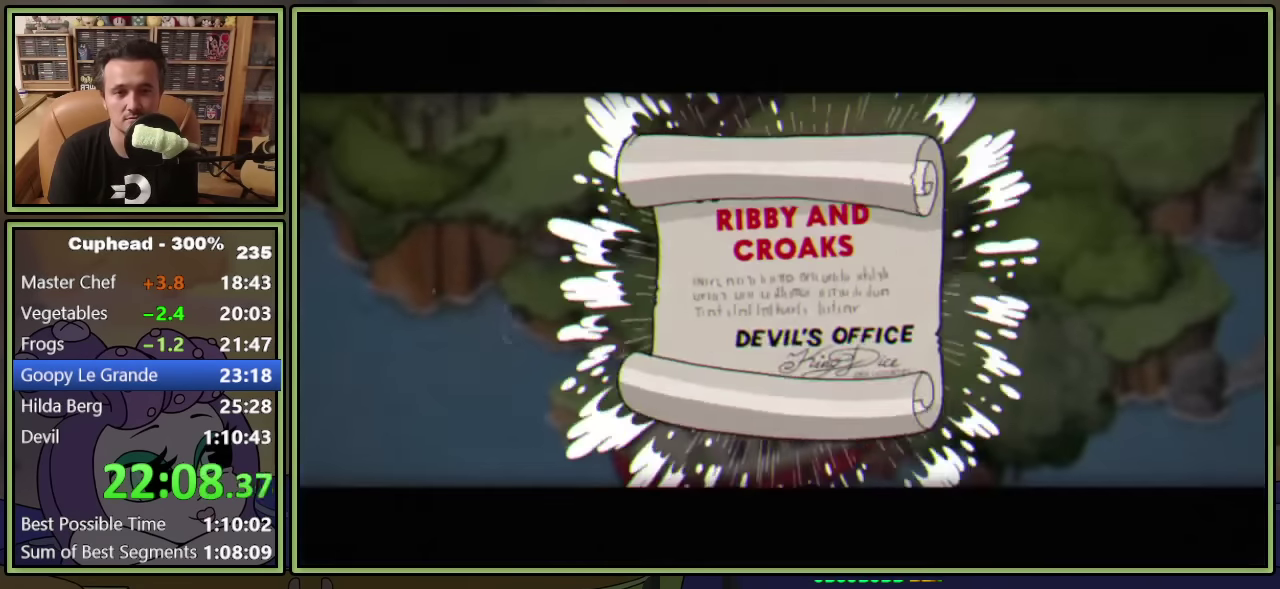
{"buttons": ["A", "DPAD_UP"], "left_stick": "center", "events": [[50, "A", "up"], [117, "A", "down"], [184, "A", "up"], [250, "A", "down"], [434, "A", "up"], [484, "A", "down"]]}
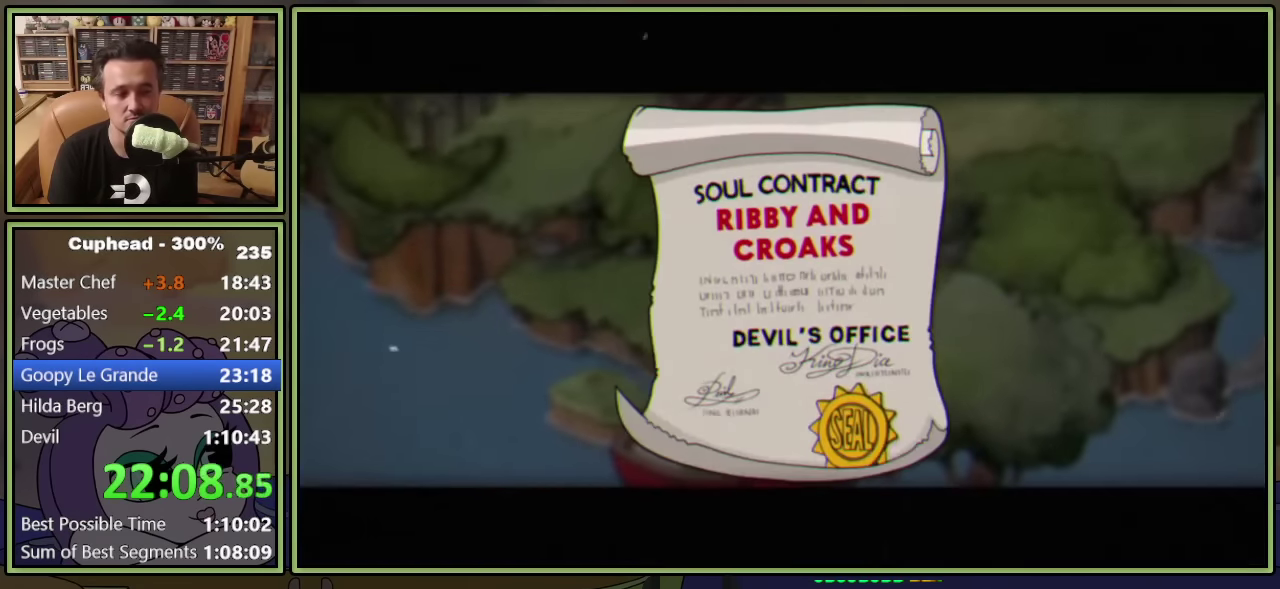
{"buttons": ["A", "DPAD_UP"], "left_stick": "center", "events": [[300, "A", "up"], [367, "A", "down"], [434, "A", "up"], [500, "A", "down"]]}
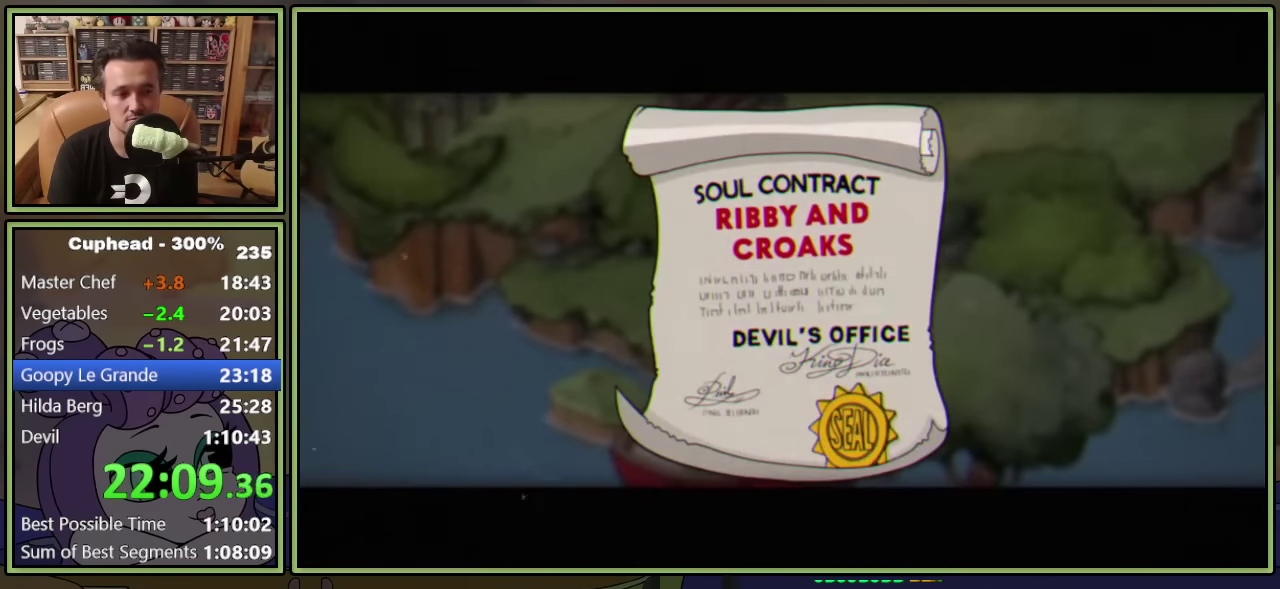
{"buttons": ["DPAD_UP"], "left_stick": "center", "events": [[50, "A", "up"]]}